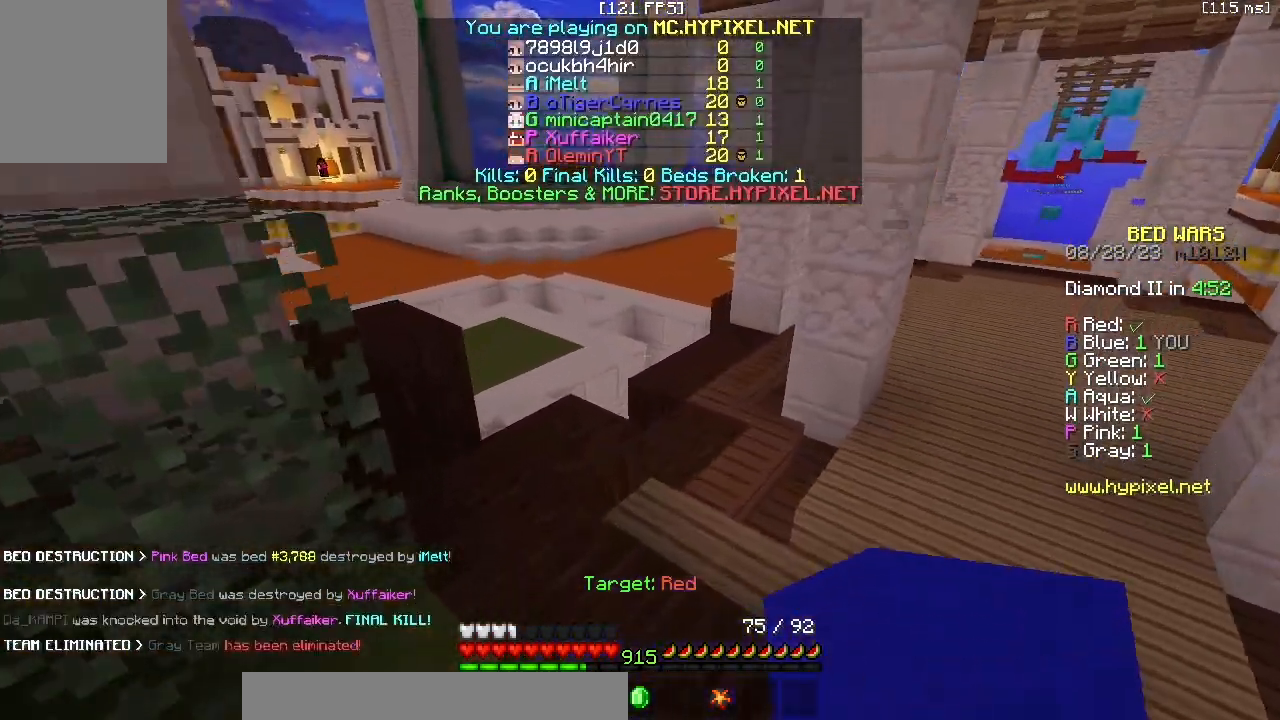
Gameplay with keyboard and mouse; each line is a JSON object with the keys and mouse buttons held at the frame after it. "events" lists presses ("down") and releases ("up") of "a", "d", "s", "z", "mouse_left" and "mouse_right" between this image and that frame as [ms after this image, input, new state], when the widget could be followed in between. "mouse_left", "mouse_right" = the "left", "right" buttons of the "mouse" list. No other keys are recorded. Fast repeated clicks can show as one long hold. Mouse movement is not recorded.
{"keys": ["z"], "mouse": [], "events": [[17, "a", "up"], [133, "mouse_left", "down"], [267, "mouse_left", "up"]]}
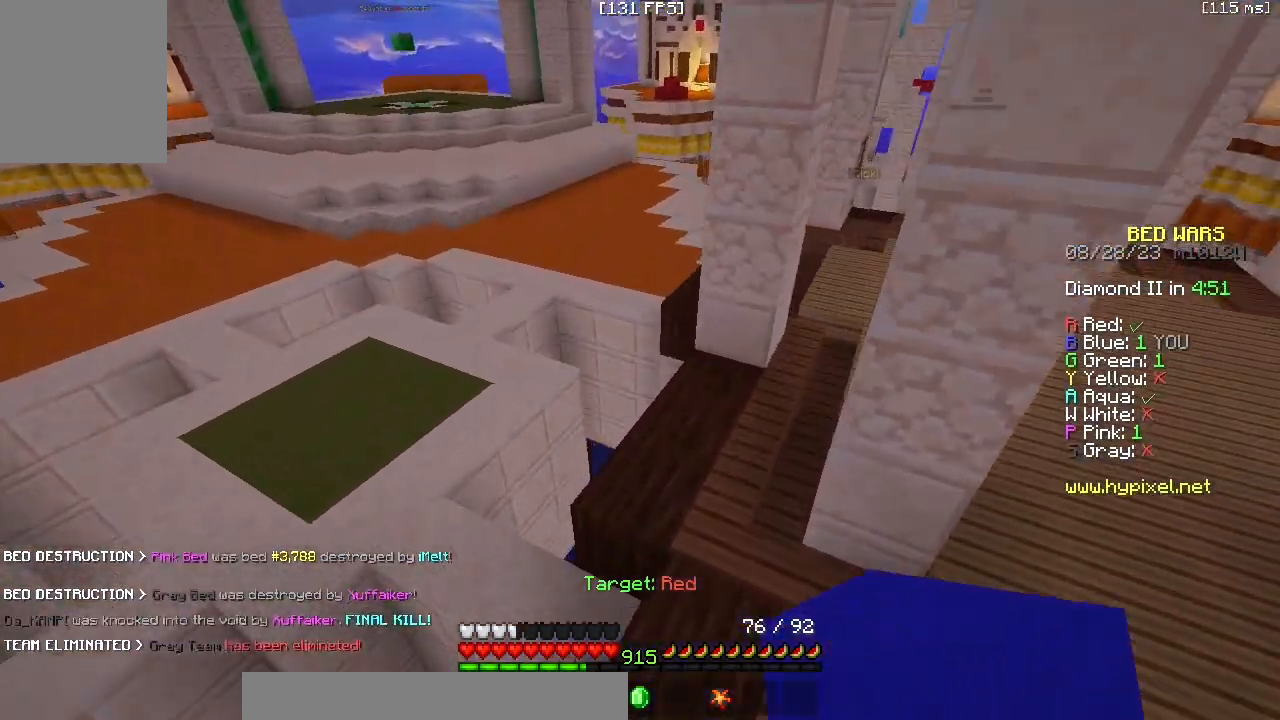
{"keys": ["a", "z"], "mouse": [], "events": [[283, "a", "down"]]}
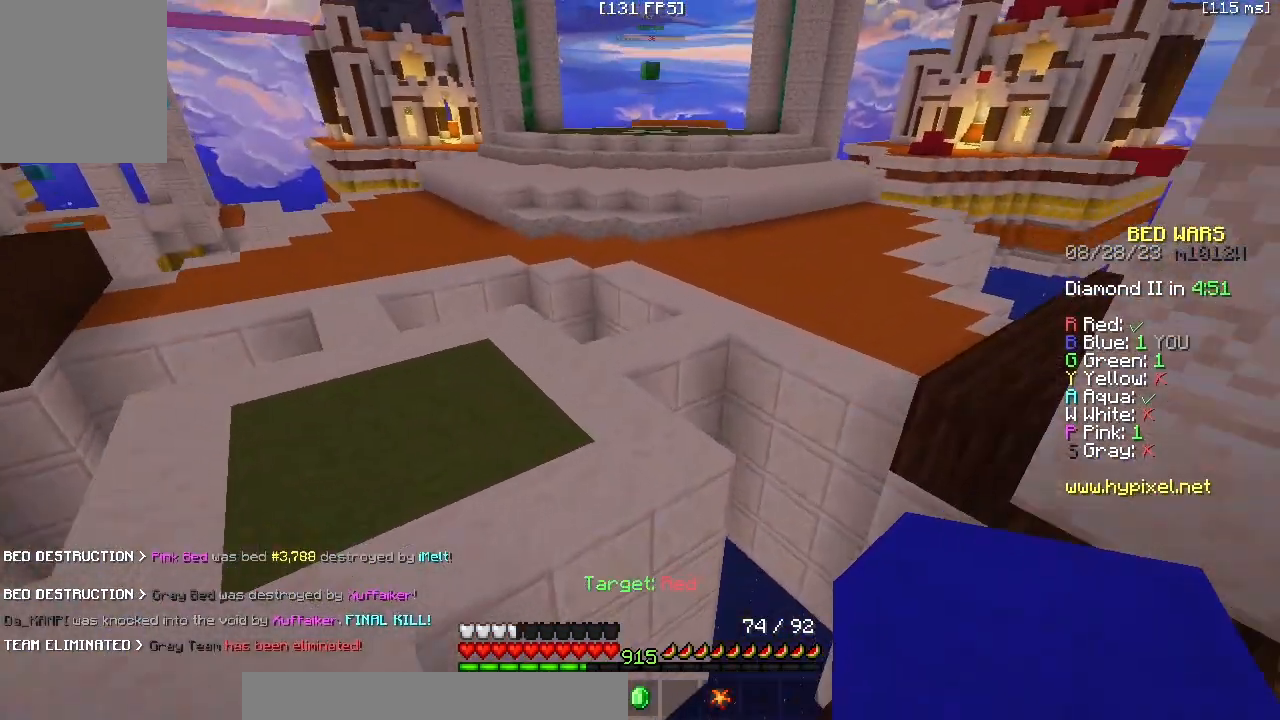
{"keys": ["z"], "mouse": [], "events": [[167, "a", "up"]]}
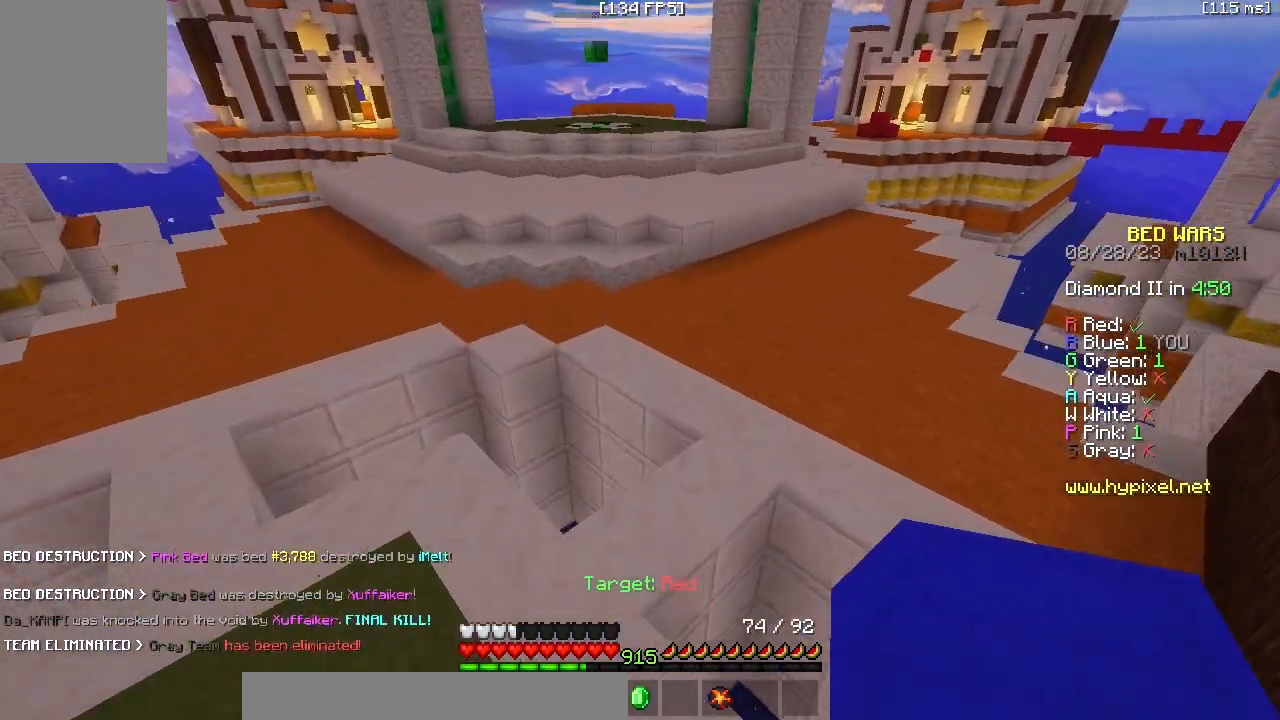
{"keys": ["z"], "mouse": [], "events": [[317, "mouse_right", "down"], [450, "mouse_right", "up"]]}
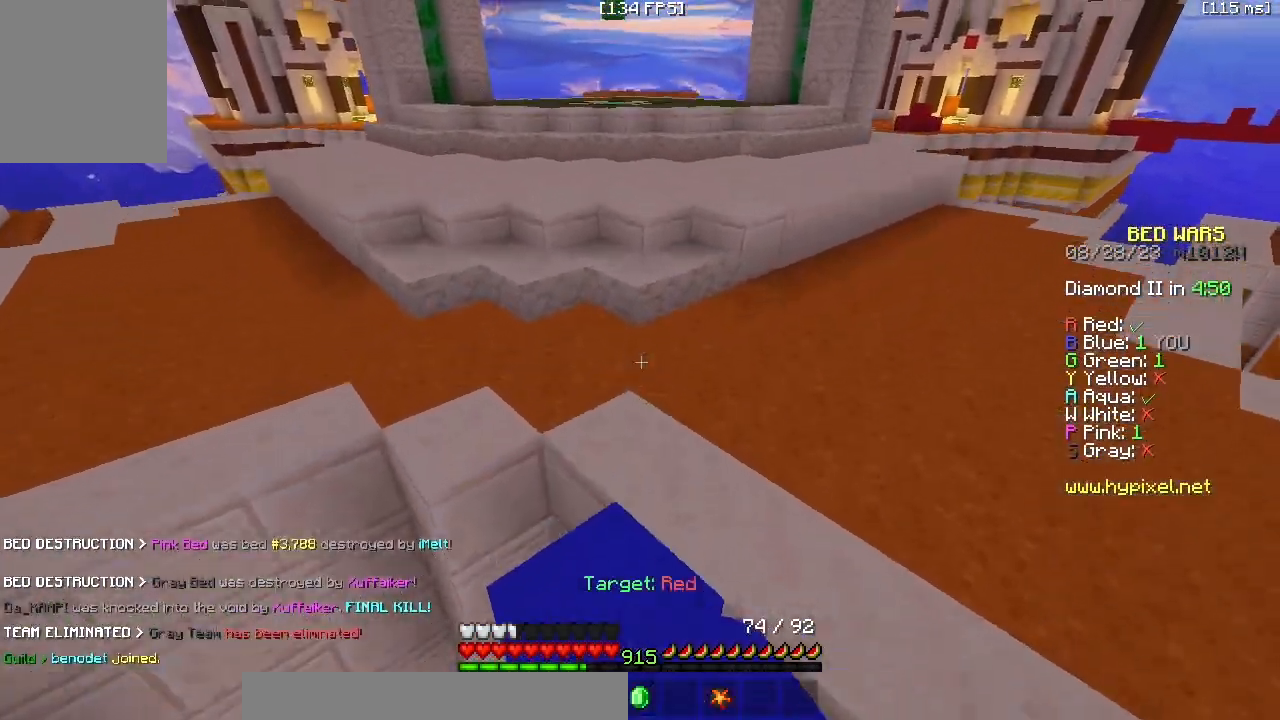
{"keys": ["z"], "mouse": ["right"], "events": [[450, "mouse_right", "down"]]}
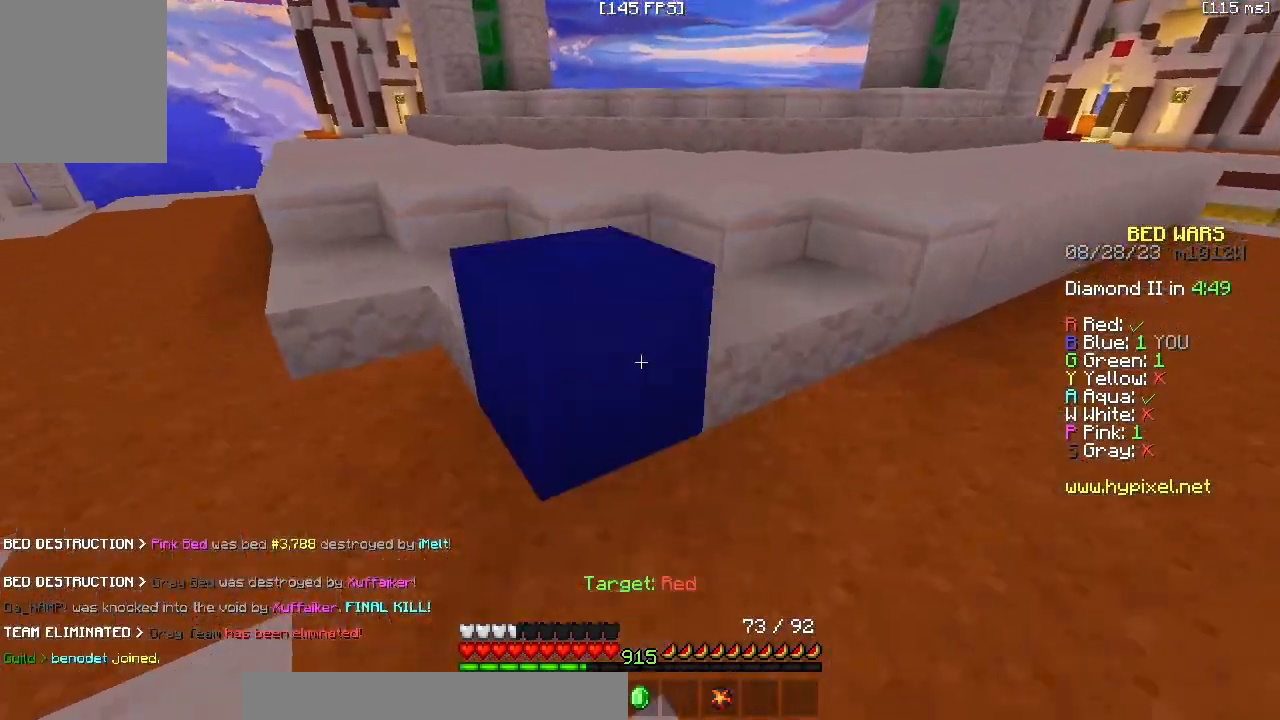
{"keys": ["z"], "mouse": [], "events": [[83, "mouse_right", "up"]]}
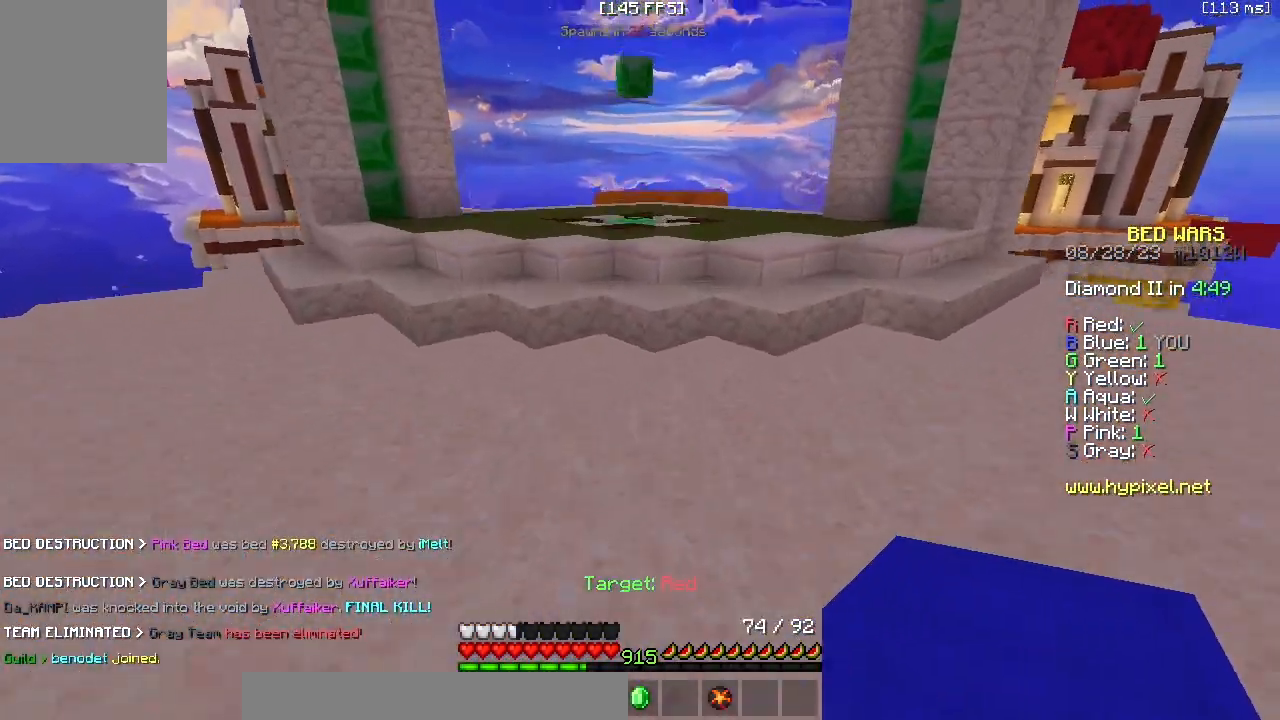
{"keys": ["z"], "mouse": [], "events": []}
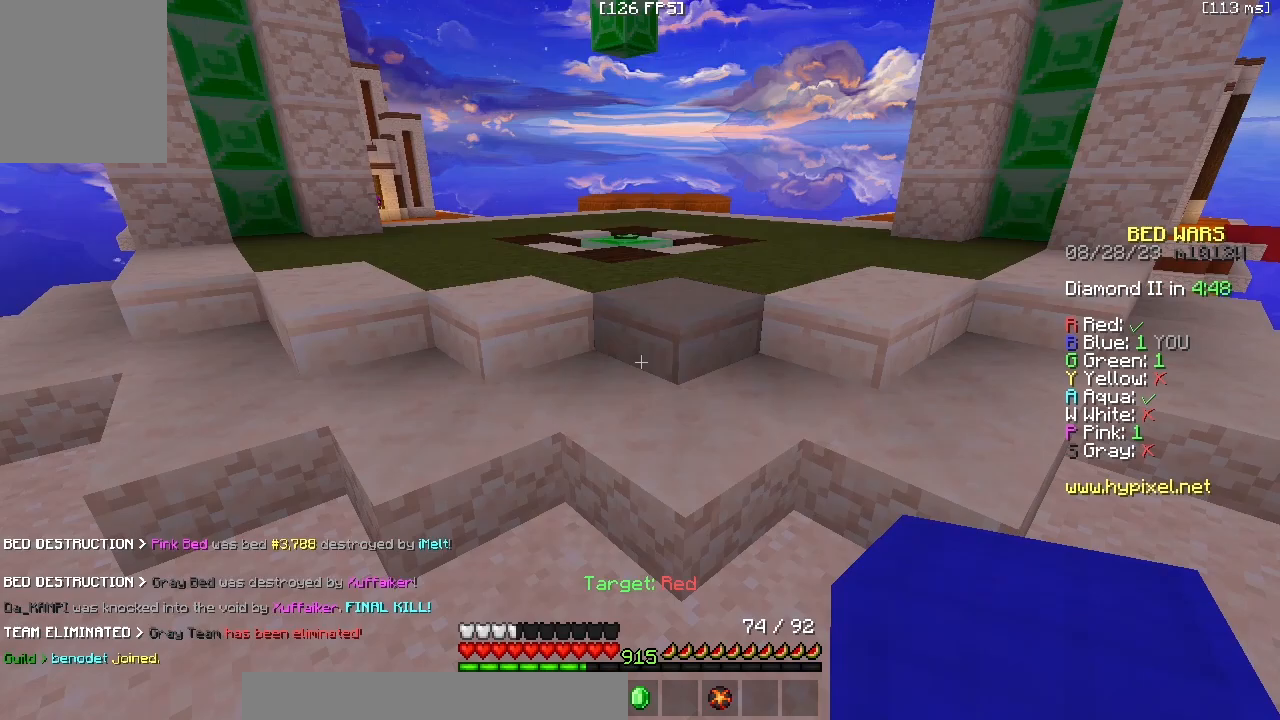
{"keys": ["z"], "mouse": [], "events": []}
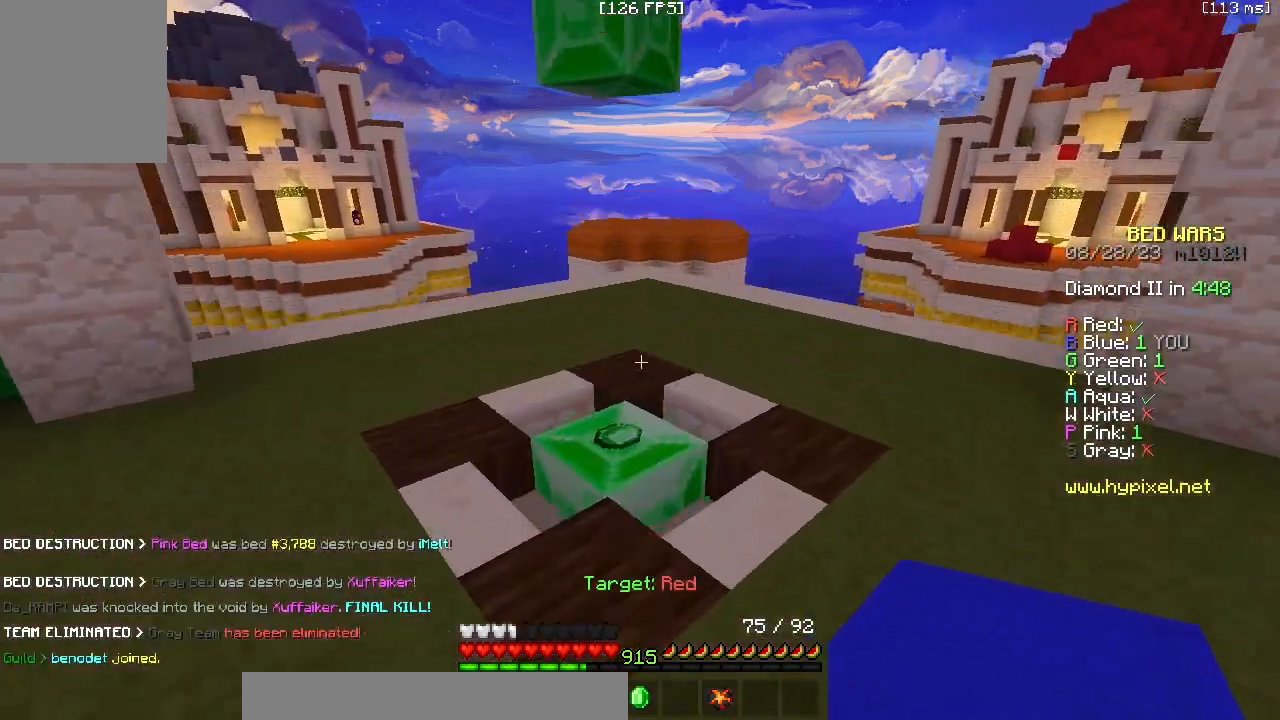
{"keys": ["z"], "mouse": [], "events": []}
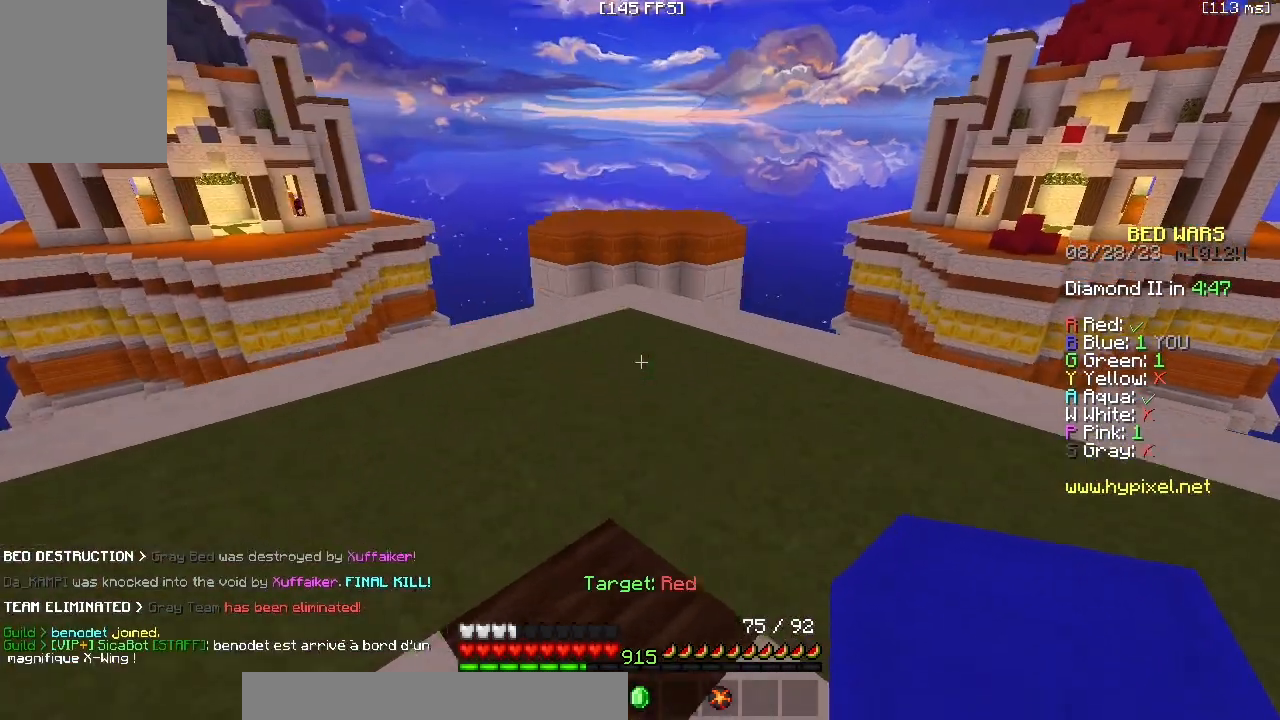
{"keys": ["z"], "mouse": [], "events": []}
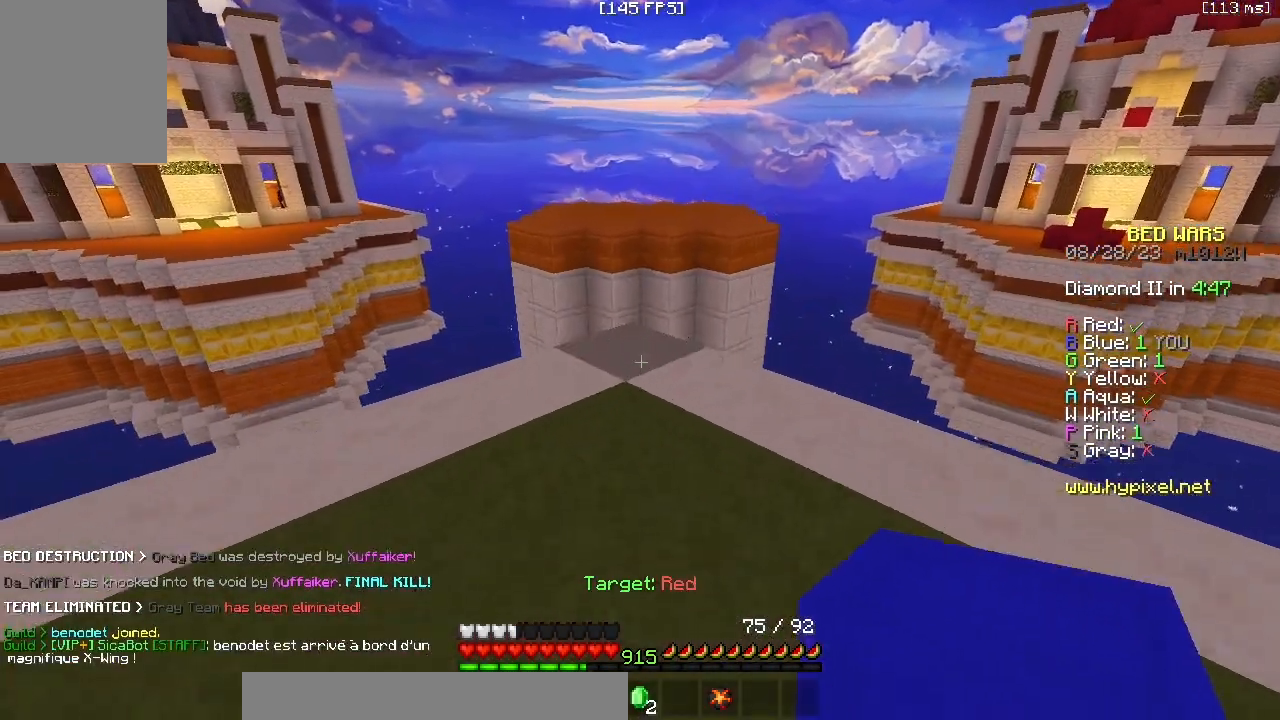
{"keys": ["a", "z"], "mouse": [], "events": [[133, "mouse_right", "down"], [217, "mouse_right", "up"], [467, "a", "down"]]}
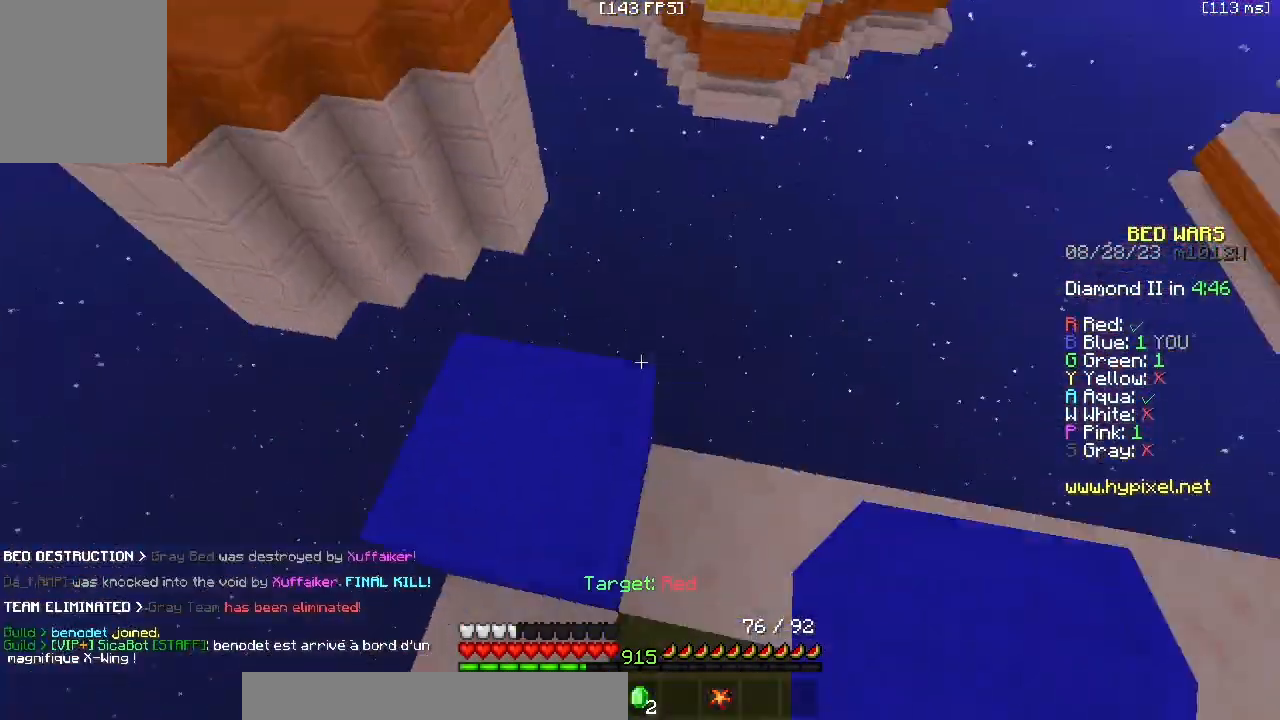
{"keys": ["s"], "mouse": [], "events": [[50, "z", "up"], [100, "s", "down"], [183, "a", "up"]]}
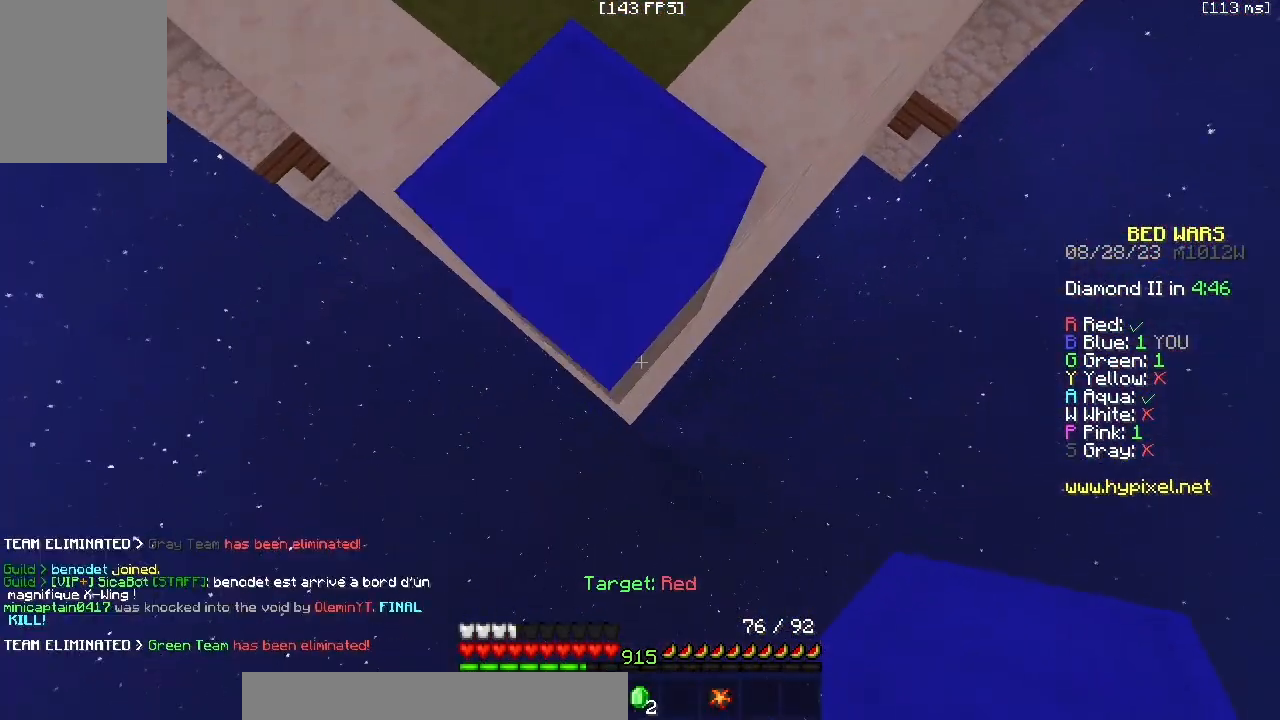
{"keys": ["s"], "mouse": [], "events": [[83, "mouse_right", "down"], [350, "mouse_right", "up"]]}
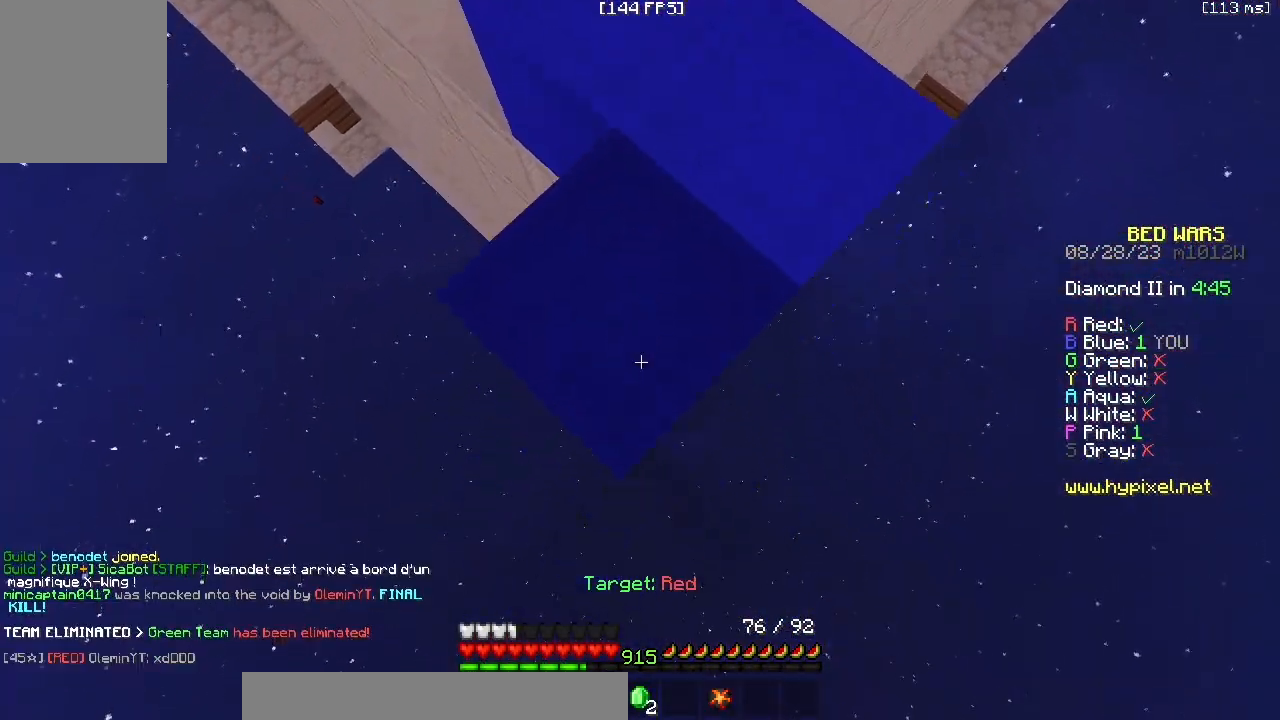
{"keys": [], "mouse": [], "events": [[133, "mouse_right", "down"], [383, "mouse_right", "up"], [383, "s", "up"]]}
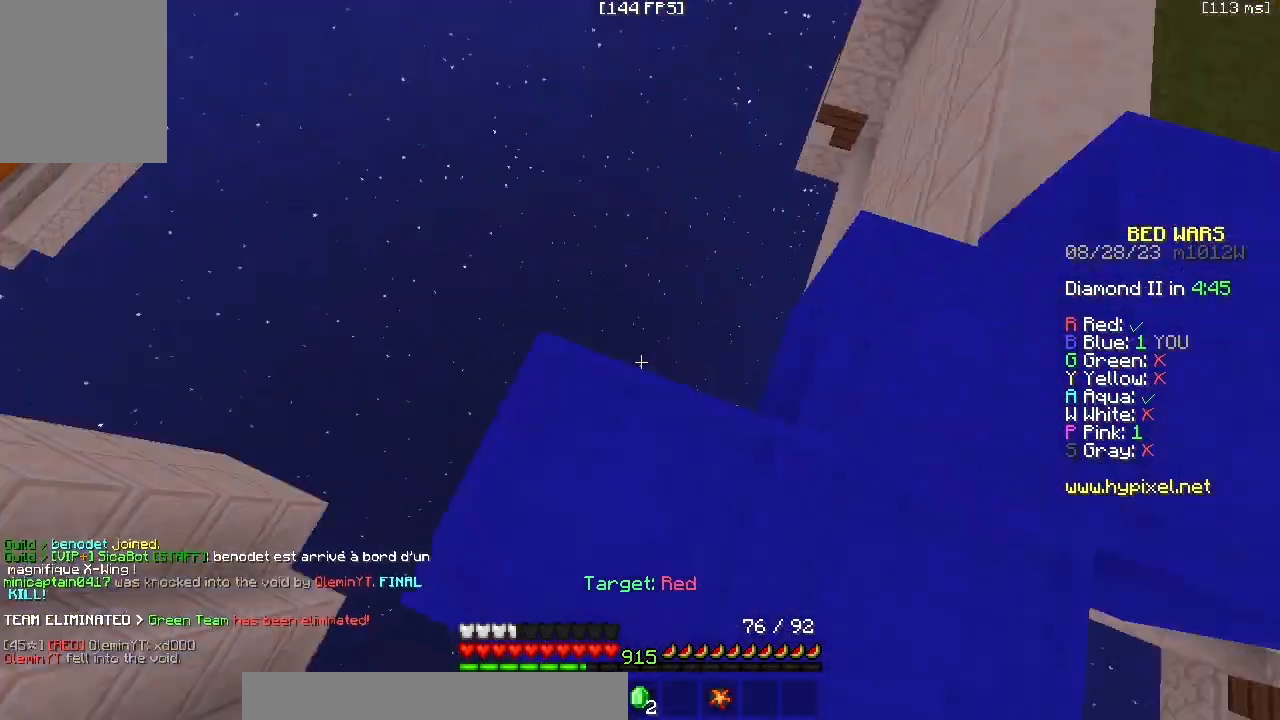
{"keys": ["z"], "mouse": [], "events": [[183, "z", "down"]]}
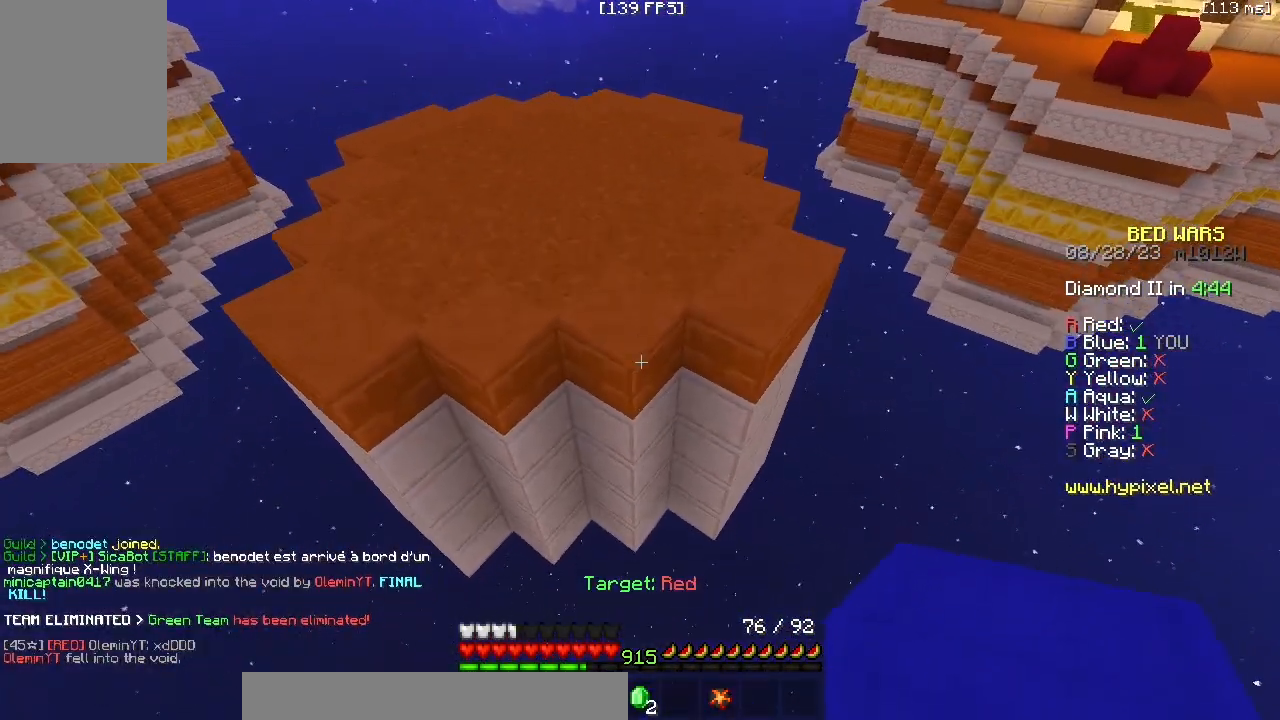
{"keys": ["z"], "mouse": [], "events": []}
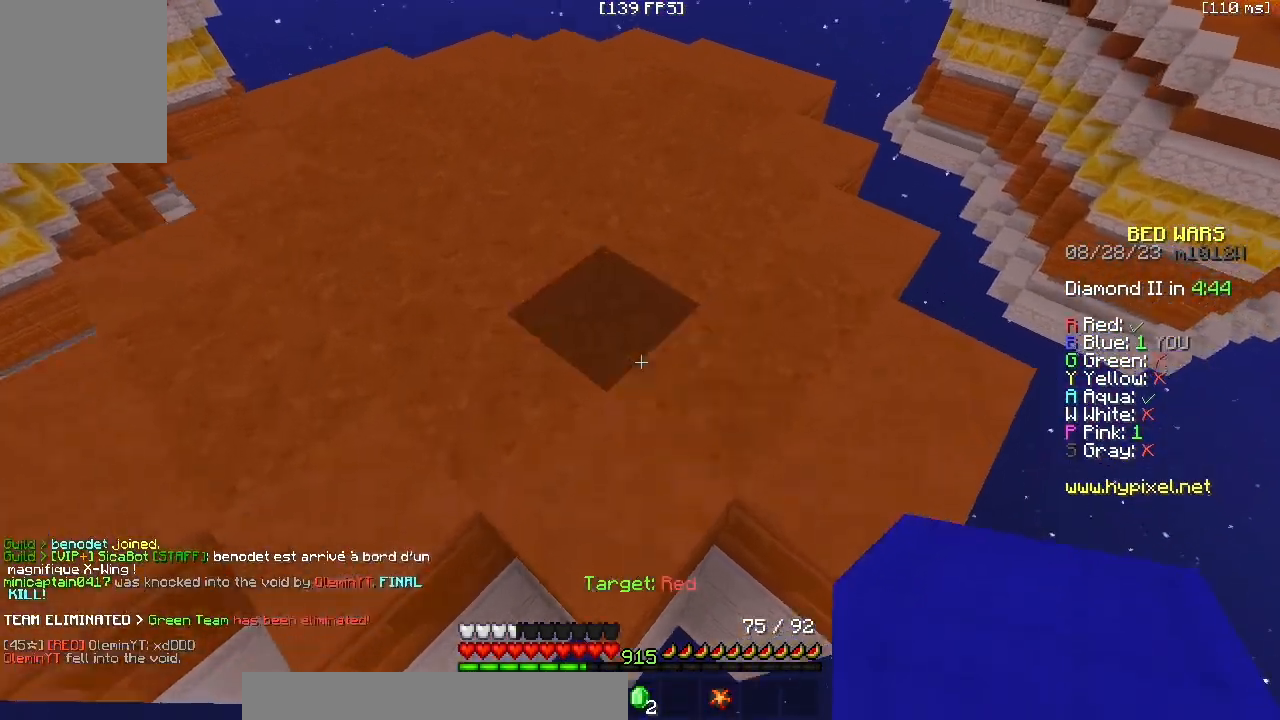
{"keys": ["a", "z"], "mouse": ["left"], "events": [[483, "a", "down"], [483, "mouse_left", "down"]]}
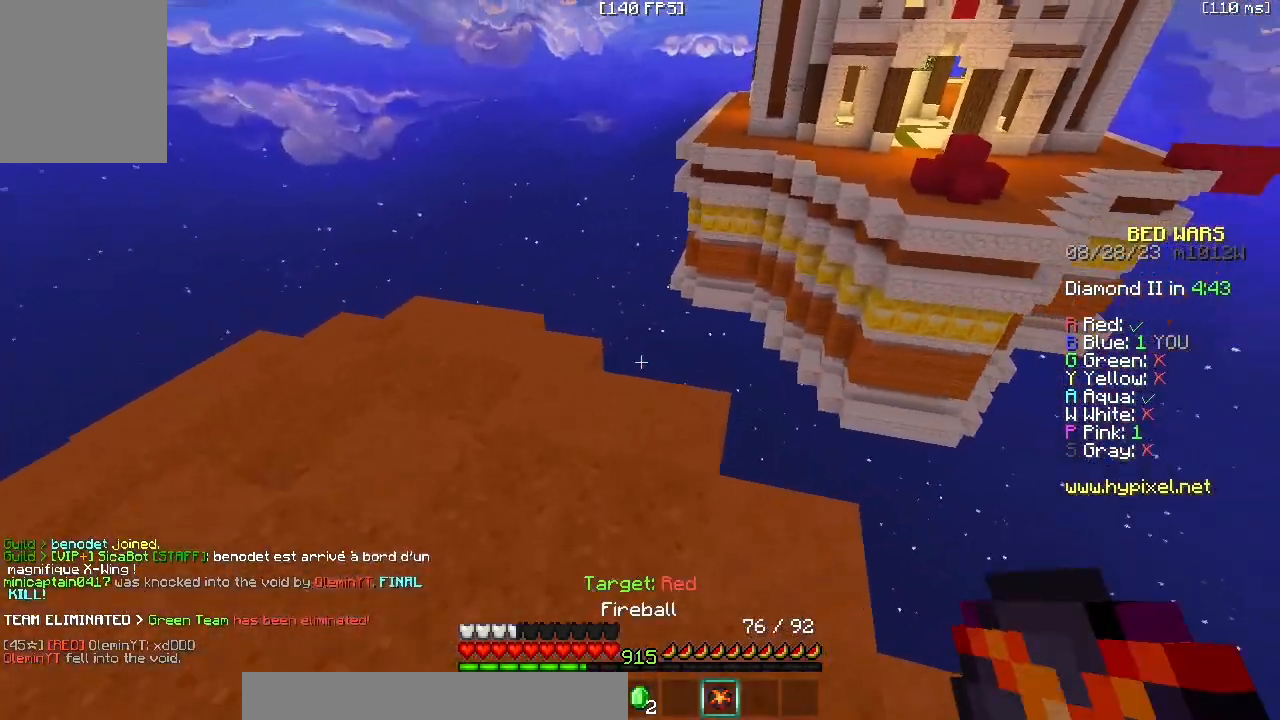
{"keys": ["a", "z"], "mouse": ["left"], "events": [[67, "mouse_left", "up"], [167, "mouse_left", "down"]]}
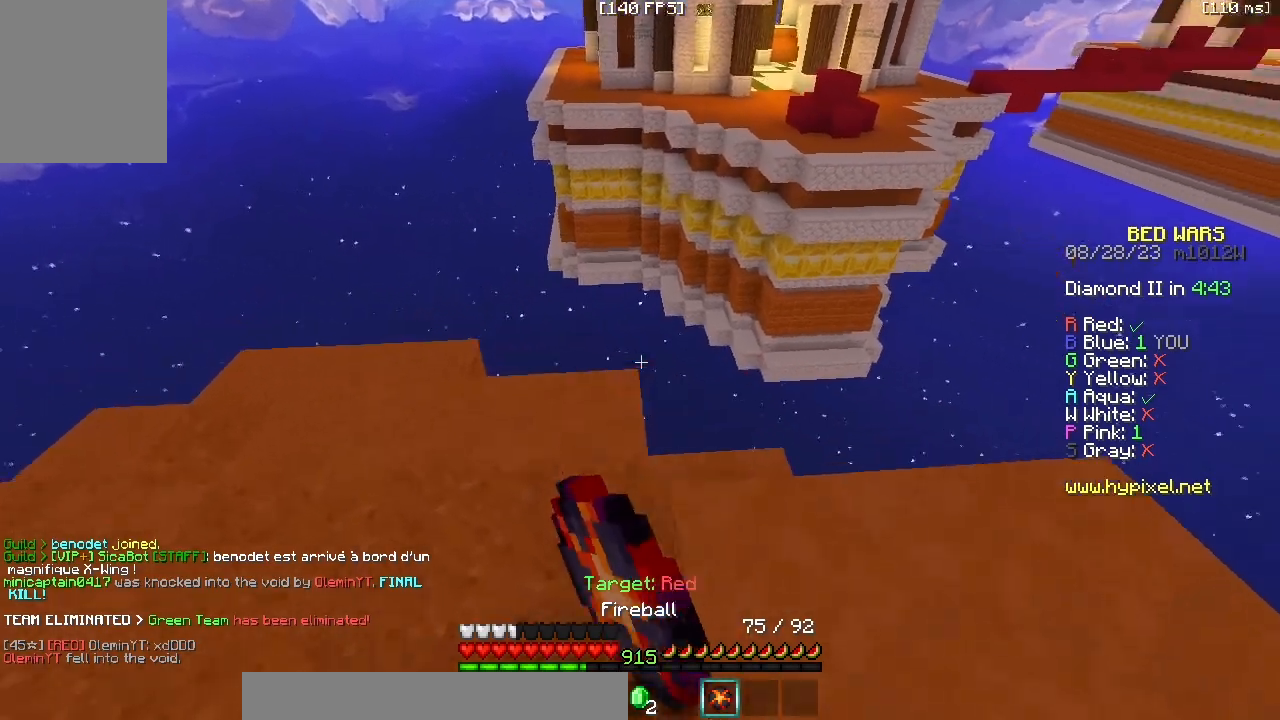
{"keys": ["z"], "mouse": [], "events": [[17, "mouse_left", "up"], [233, "a", "up"]]}
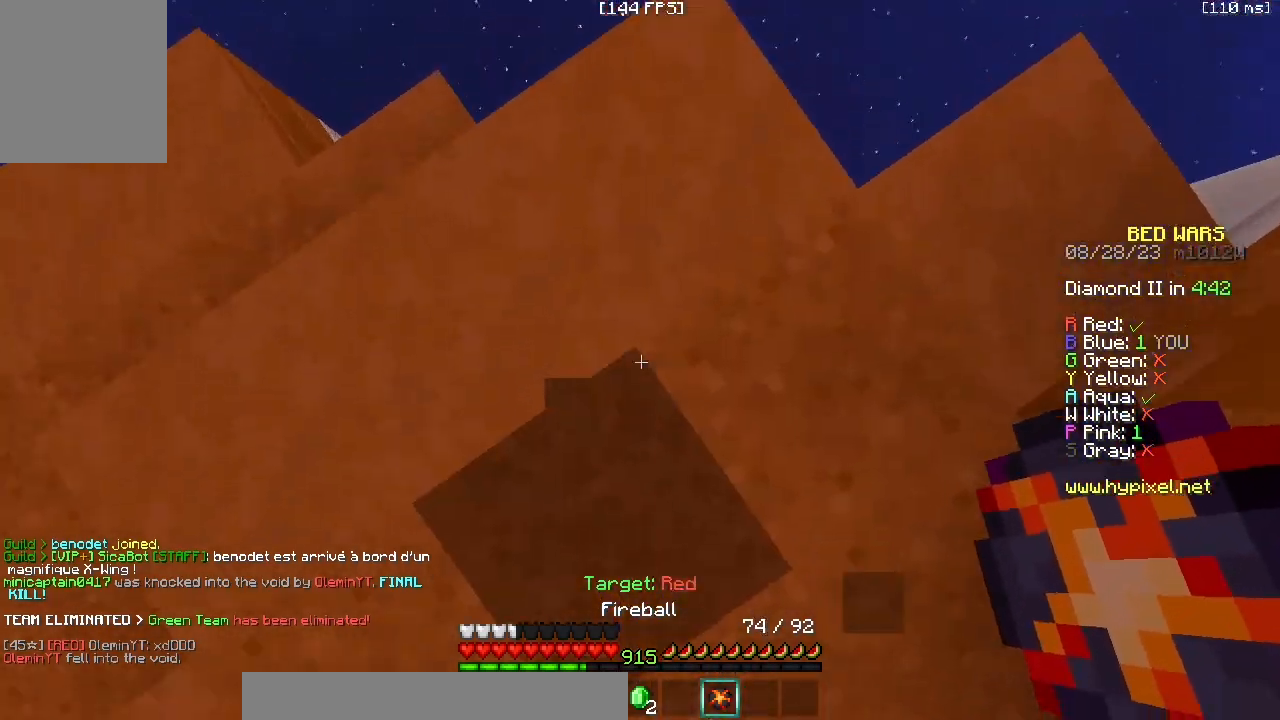
{"keys": ["z"], "mouse": [], "events": [[50, "mouse_right", "down"], [150, "mouse_right", "up"]]}
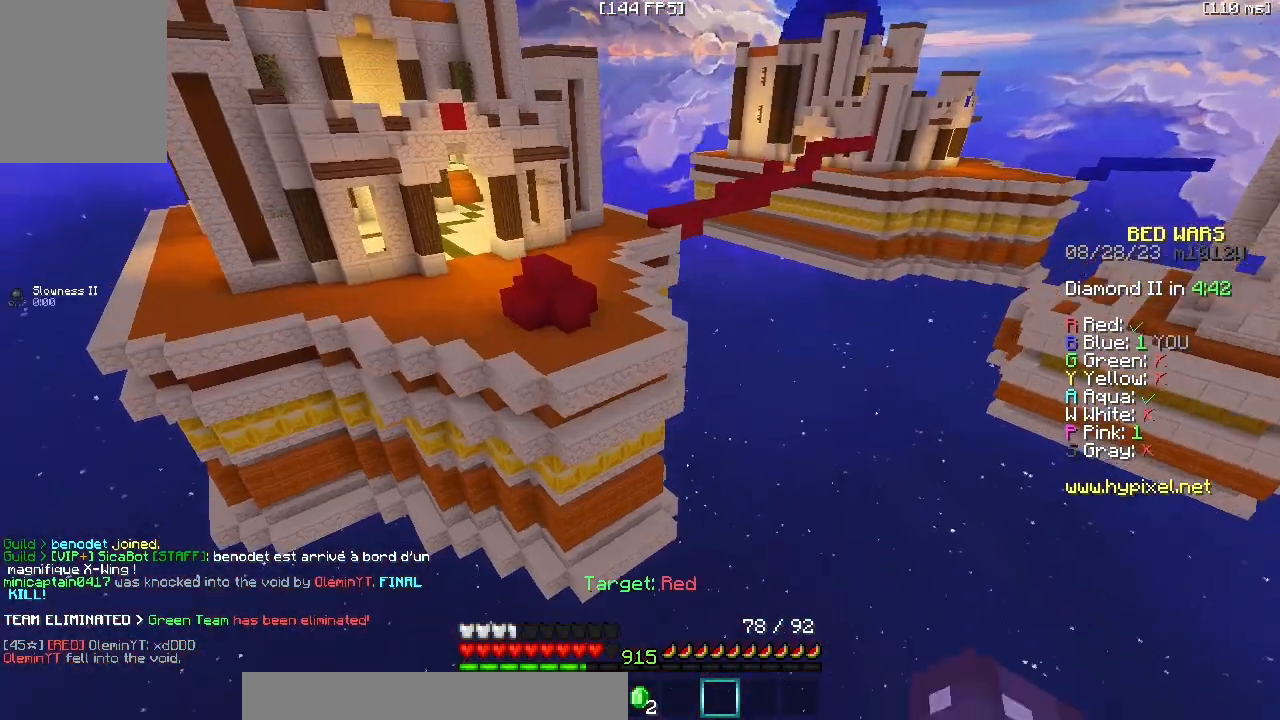
{"keys": ["z"], "mouse": ["left"], "events": [[217, "mouse_left", "down"]]}
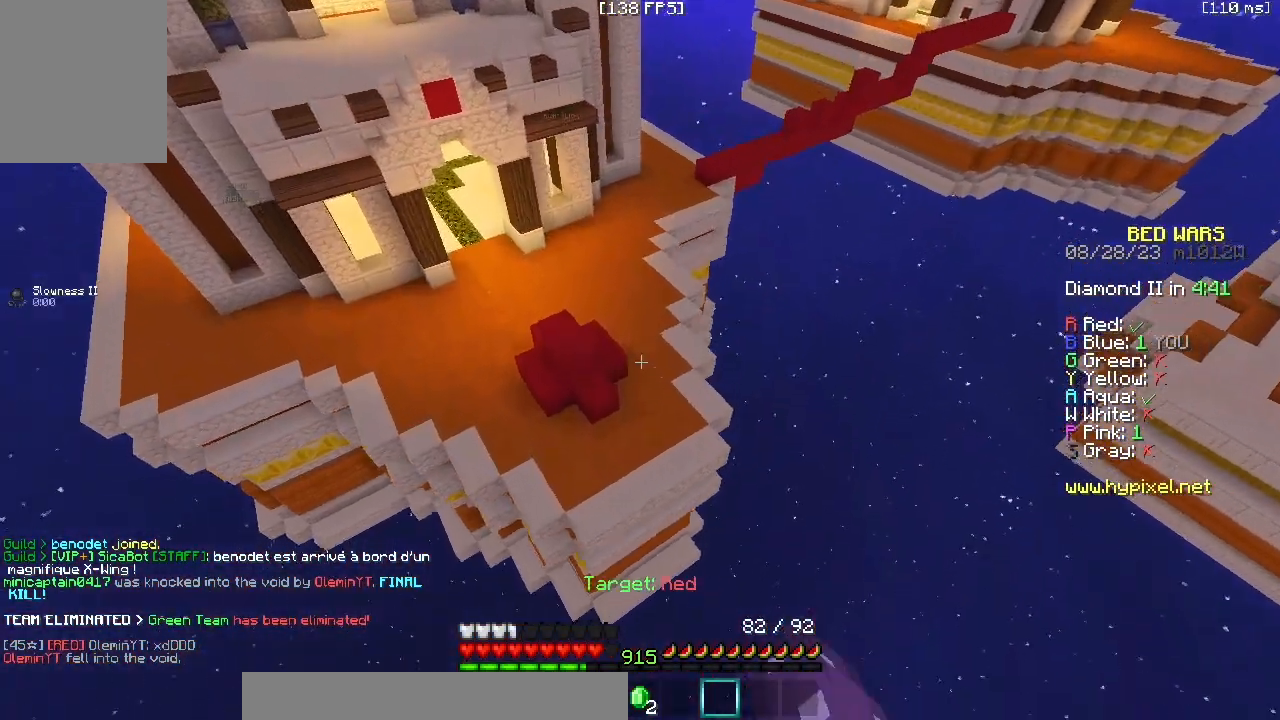
{"keys": [], "mouse": [], "events": [[150, "a", "down"], [333, "a", "up"], [417, "mouse_left", "up"], [467, "z", "up"]]}
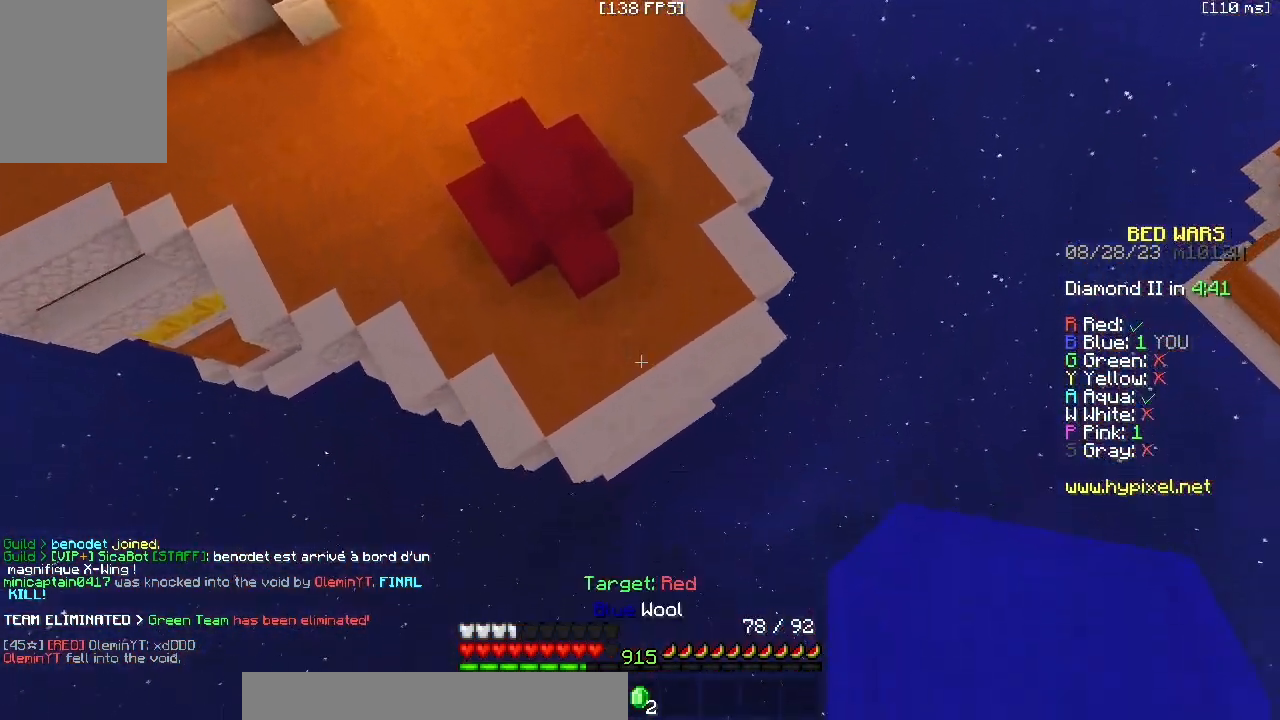
{"keys": [], "mouse": [], "events": [[17, "d", "down"], [50, "z", "down"], [267, "d", "up"], [267, "mouse_right", "down"], [283, "z", "up"], [350, "mouse_right", "up"]]}
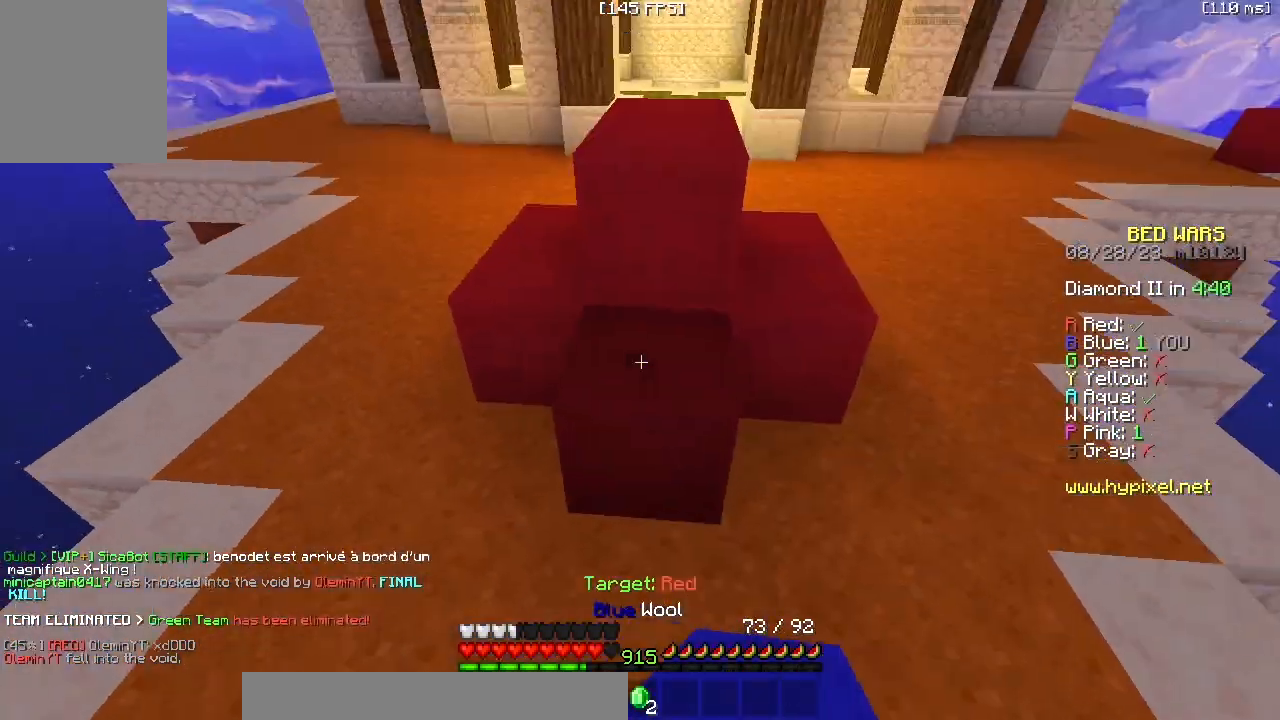
{"keys": [], "mouse": ["left"], "events": [[17, "mouse_left", "down"]]}
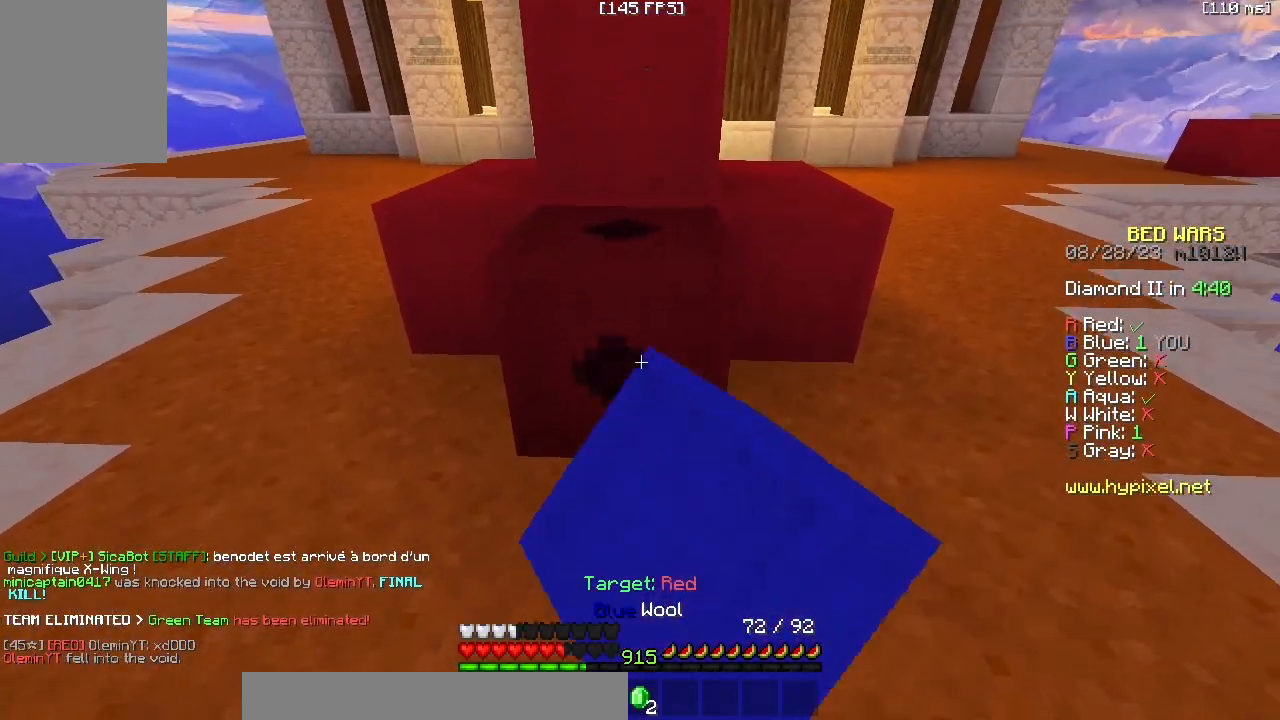
{"keys": [], "mouse": ["left"], "events": [[150, "s", "down"], [267, "s", "up"]]}
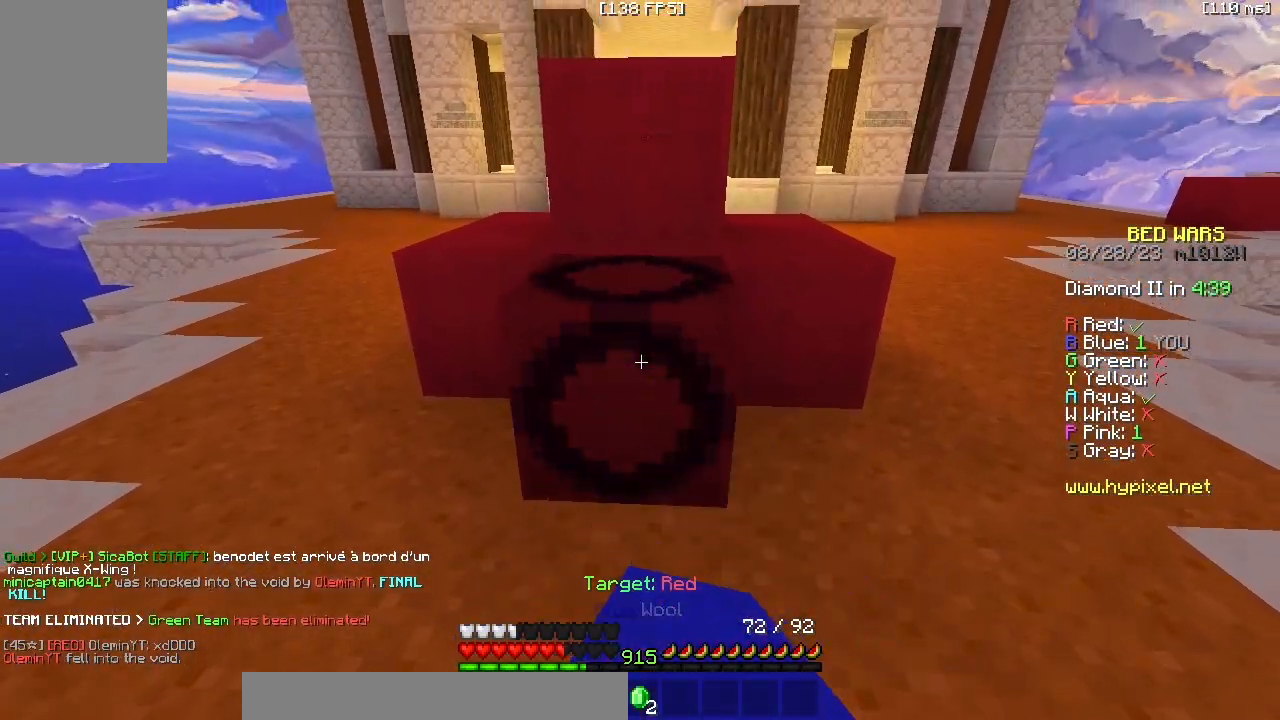
{"keys": [], "mouse": ["left"], "events": []}
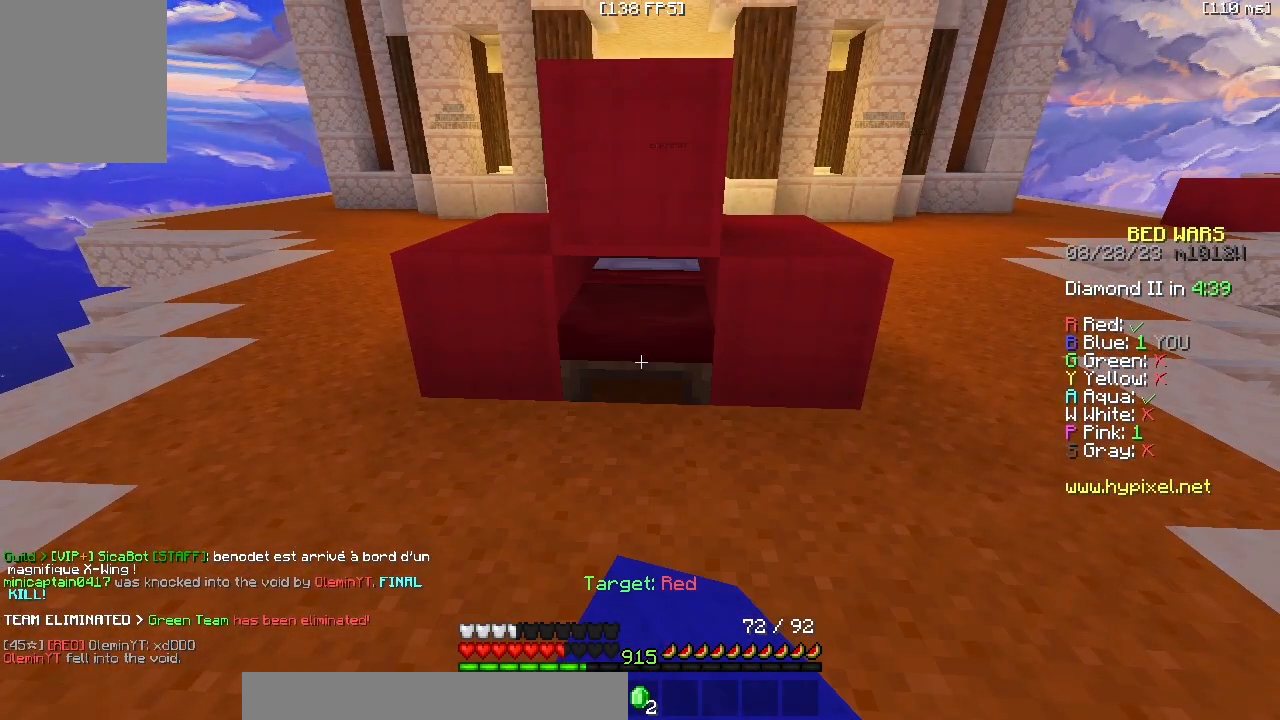
{"keys": ["a", "z"], "mouse": ["left"], "events": [[50, "a", "down"], [83, "z", "down"], [333, "z", "up"], [500, "z", "down"]]}